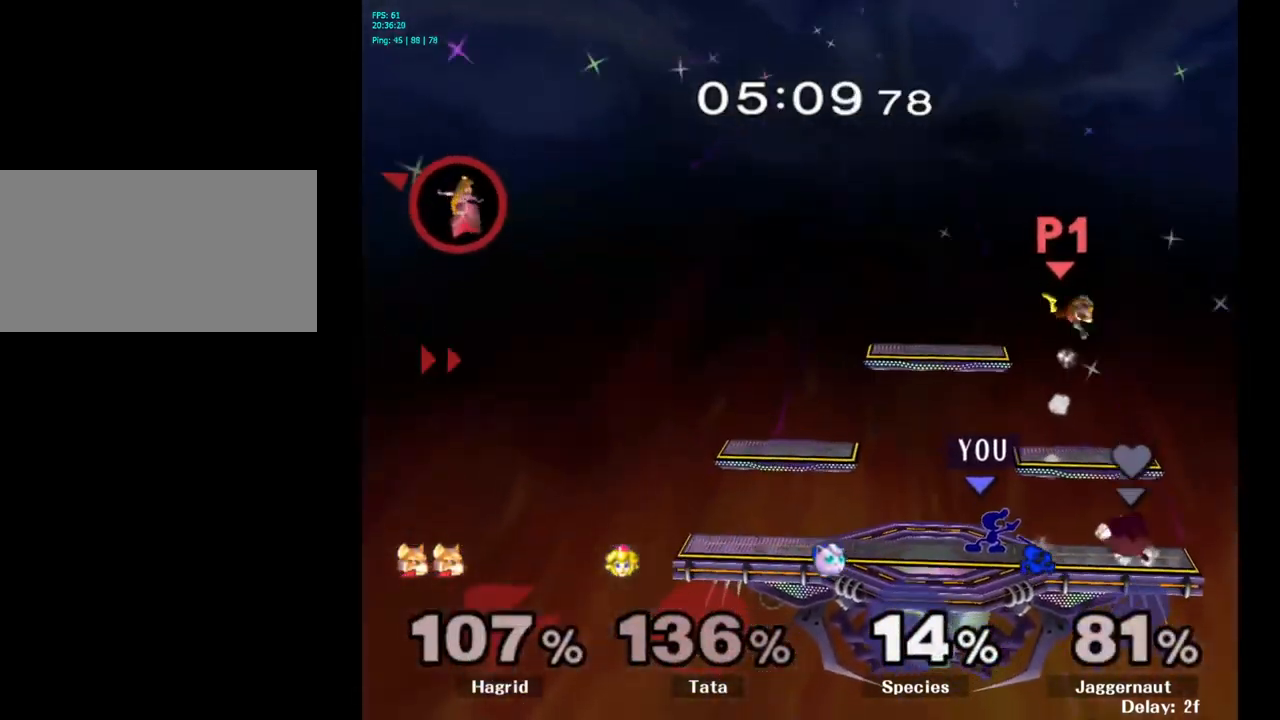
Gameplay with a controller (Nintendo layout); each line is a JSON object with the inputs held at the frame after it. "events" lists button and stick changes between this image and that frame as [ms after this image, input, new state], when the widget could be followed in between. Not read: L3 R3.
{"buttons": [], "left_stick": "center", "right_stick": "center", "events": [[184, "Y", "down"], [200, "left_stick", "down-left"], [250, "R1", "down"], [384, "Y", "up"], [400, "R1", "up"], [434, "left_stick", "center"]]}
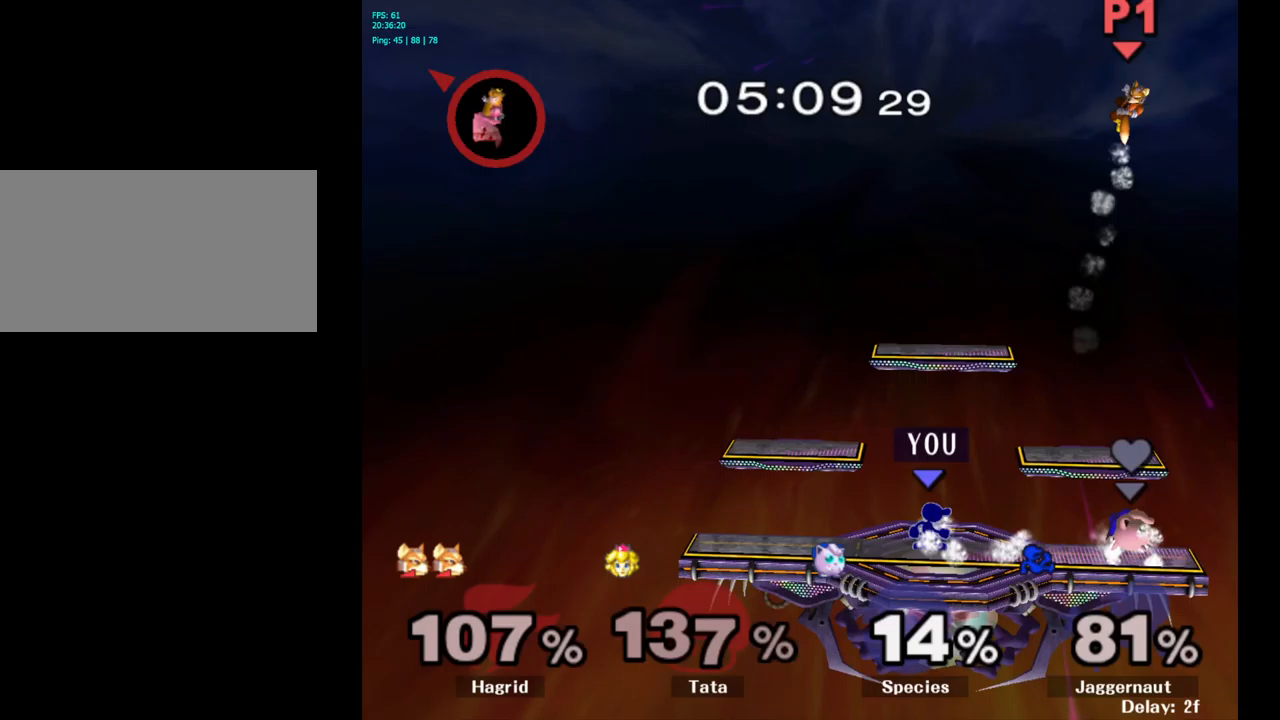
{"buttons": [], "left_stick": "center", "right_stick": "center", "events": [[33, "left_stick", "left"], [450, "left_stick", "center"]]}
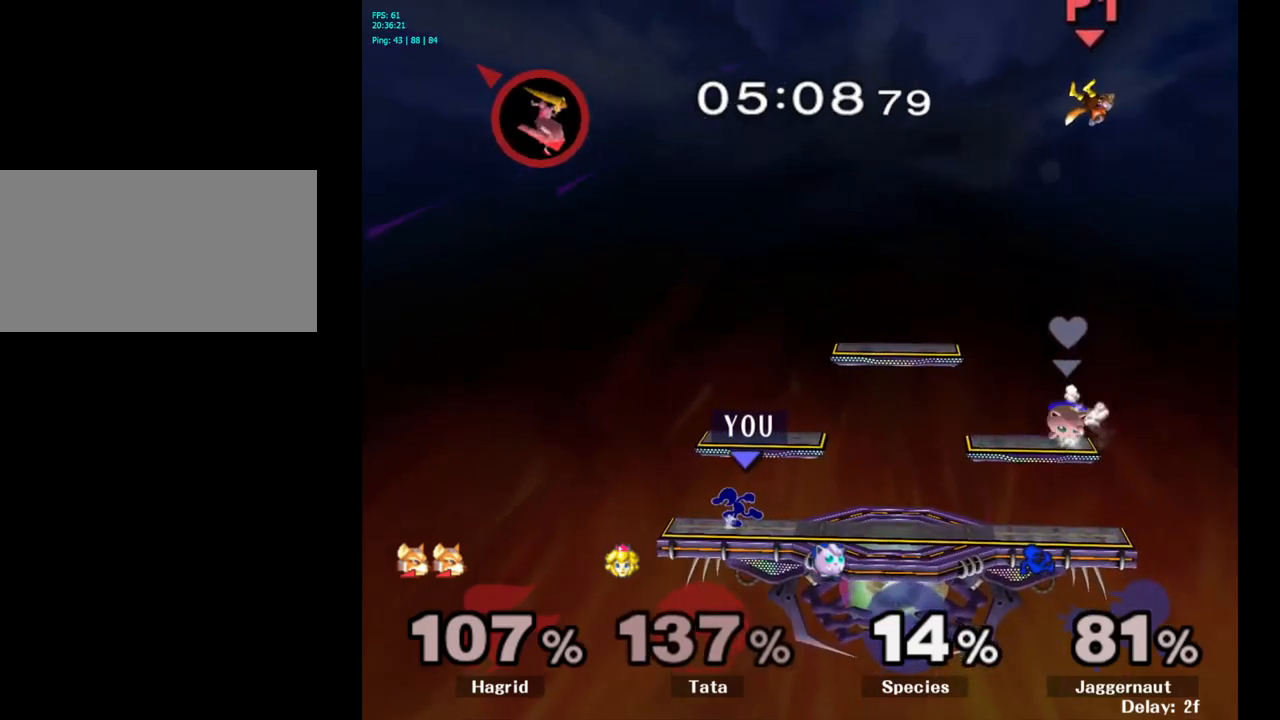
{"buttons": [], "left_stick": "center", "right_stick": "center", "events": [[267, "Y", "down"], [283, "left_stick", "down-right"], [317, "R1", "down"], [433, "Y", "up"], [450, "R1", "up"], [450, "left_stick", "center"]]}
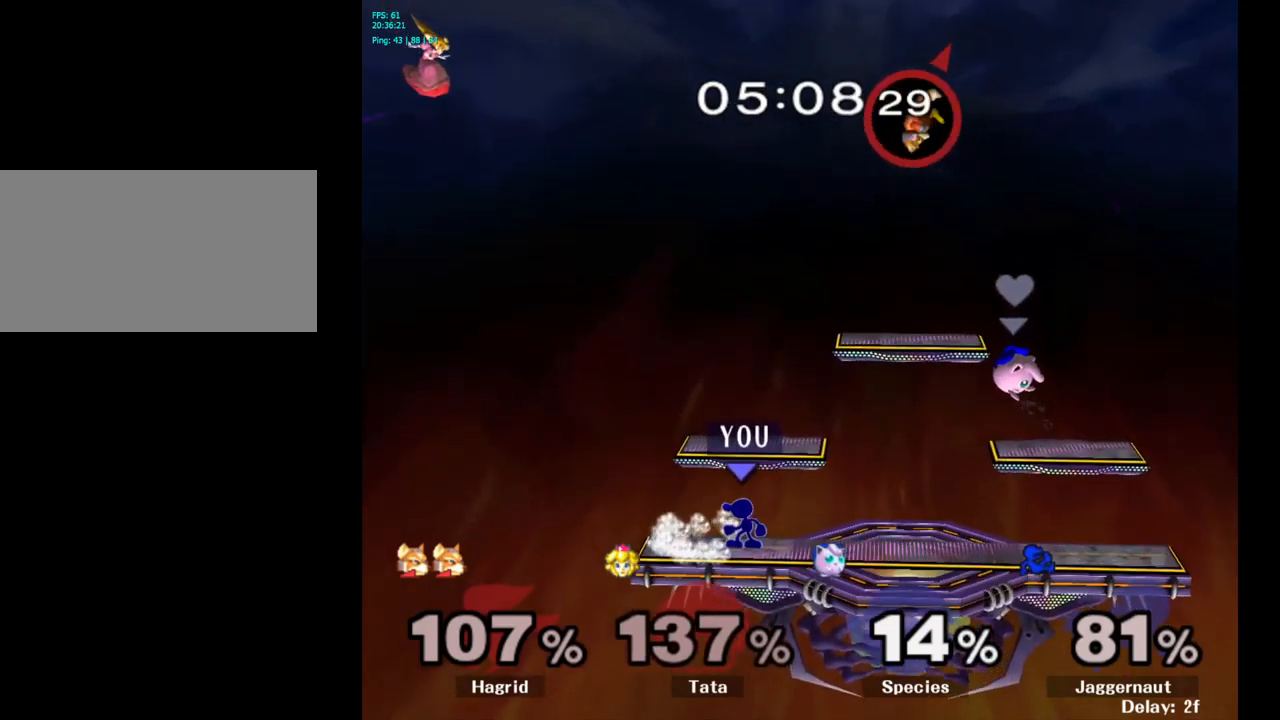
{"buttons": ["A", "Y"], "left_stick": "center", "right_stick": "center", "events": [[50, "left_stick", "left"], [167, "left_stick", "right"], [300, "left_stick", "left"], [367, "Y", "down"], [433, "left_stick", "center"], [467, "A", "down"]]}
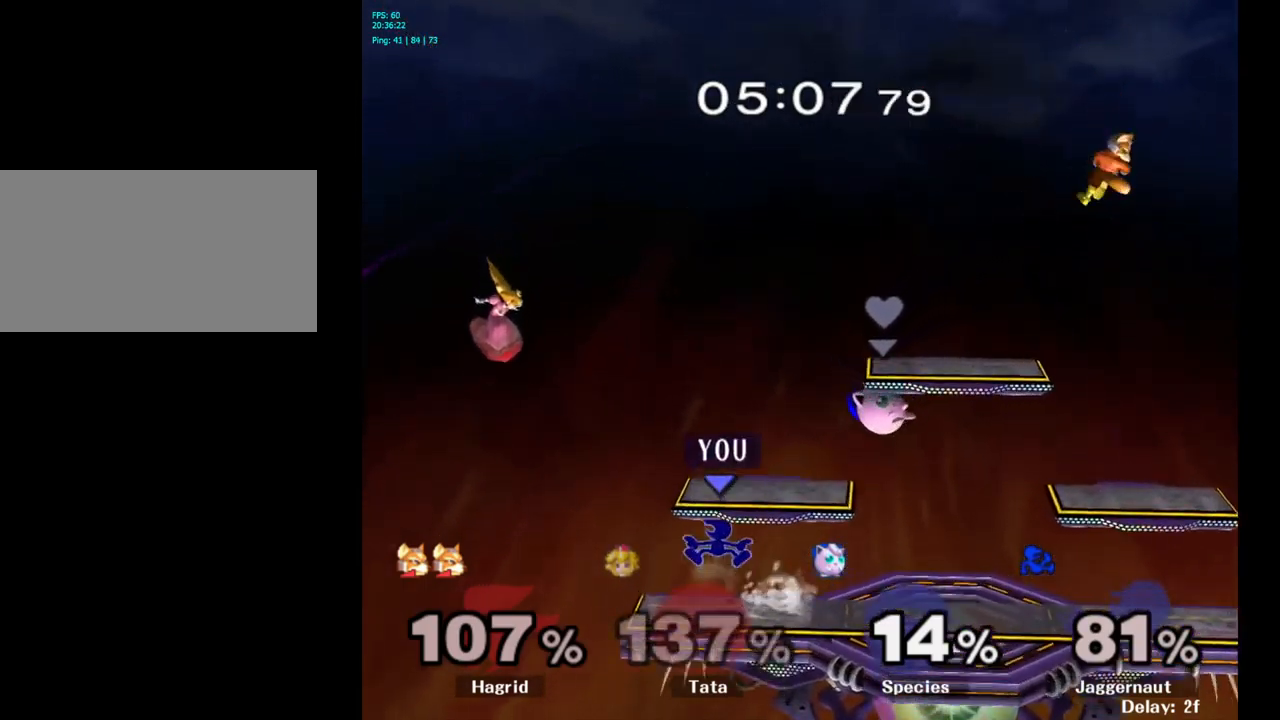
{"buttons": [], "left_stick": "right", "right_stick": "center", "events": [[100, "Y", "up"], [167, "left_stick", "left"], [217, "A", "up"], [233, "left_stick", "right"]]}
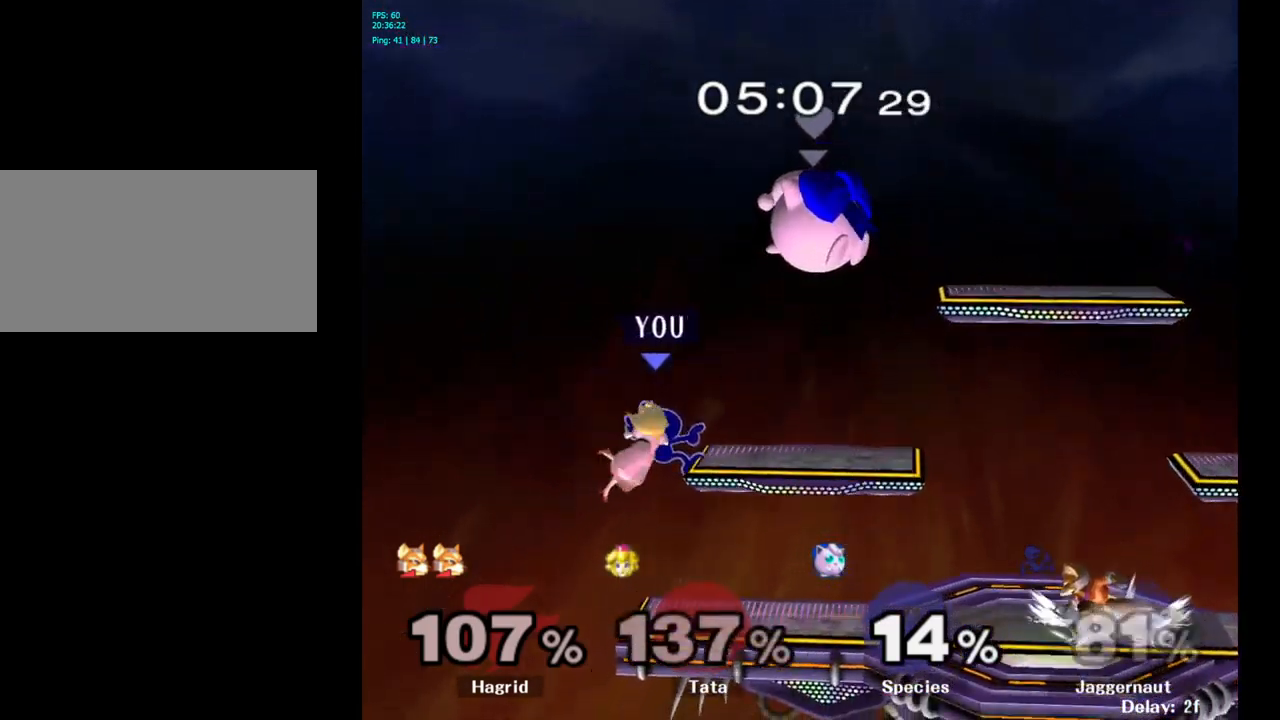
{"buttons": [], "left_stick": "center", "right_stick": "center", "events": [[317, "left_stick", "center"], [400, "A", "down"], [483, "A", "up"]]}
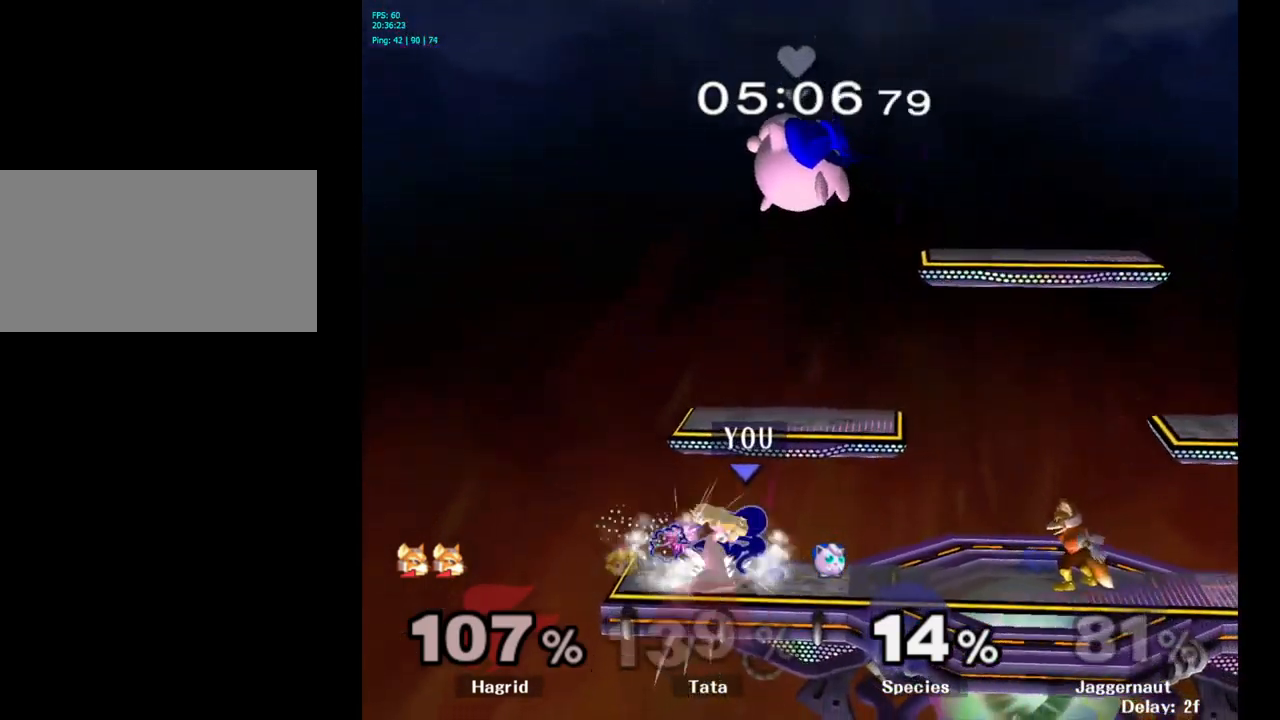
{"buttons": [], "left_stick": "down", "right_stick": "center", "events": [[217, "Z", "down"], [333, "Z", "up"], [467, "left_stick", "down"]]}
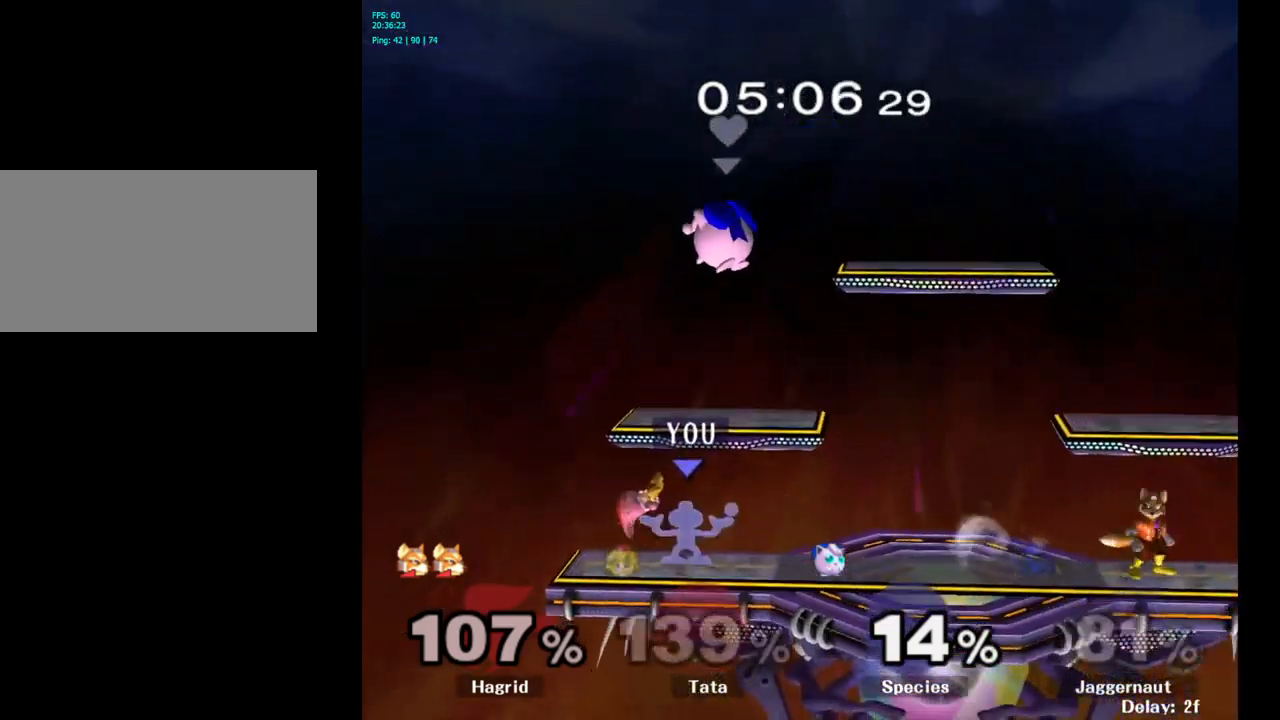
{"buttons": [], "left_stick": "center", "right_stick": "center", "events": [[50, "left_stick", "center"]]}
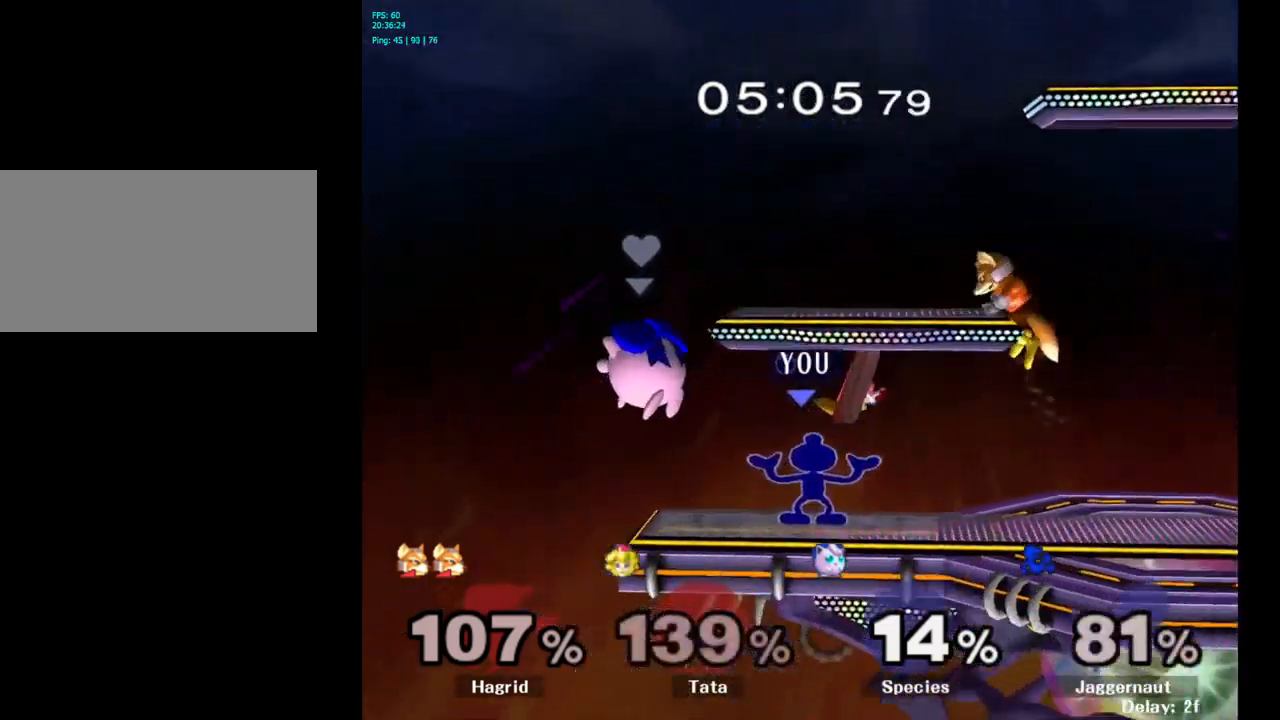
{"buttons": [], "left_stick": "center", "right_stick": "center", "events": []}
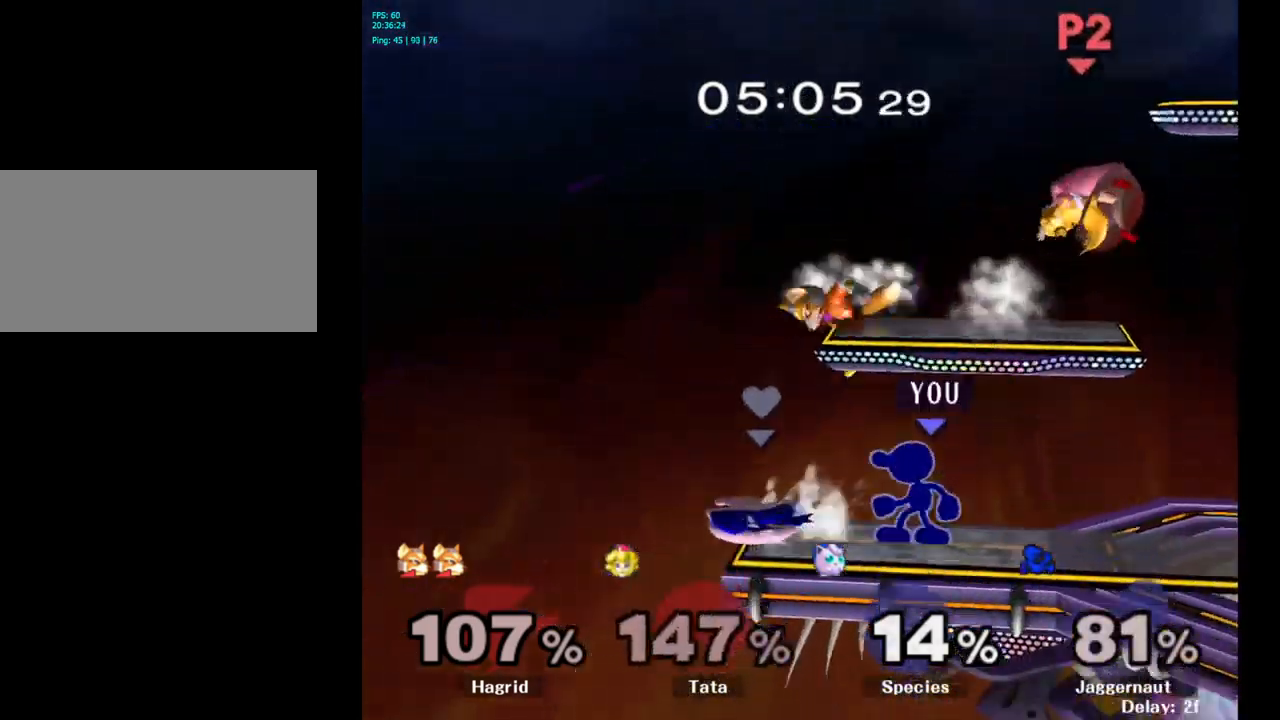
{"buttons": [], "left_stick": "right", "right_stick": "center", "events": [[200, "left_stick", "right"]]}
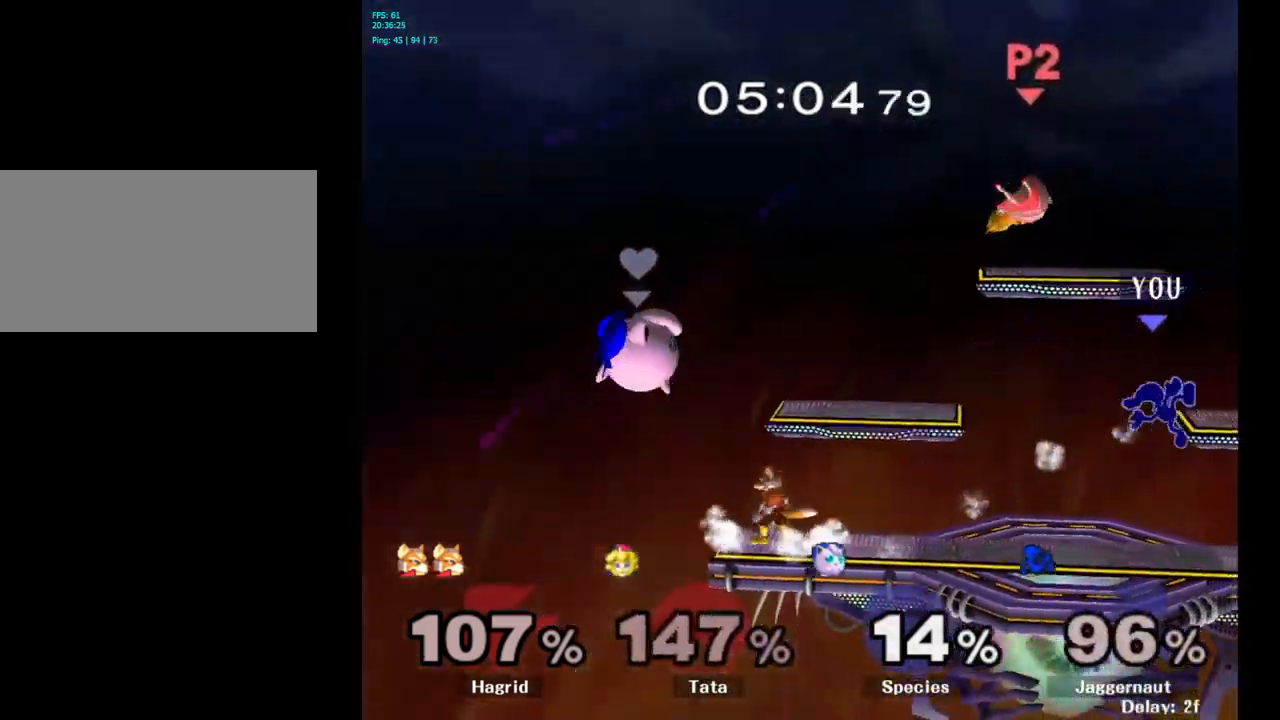
{"buttons": [], "left_stick": "left", "right_stick": "center", "events": [[17, "left_stick", "center"], [250, "left_stick", "left"], [383, "left_stick", "center"], [467, "left_stick", "left"]]}
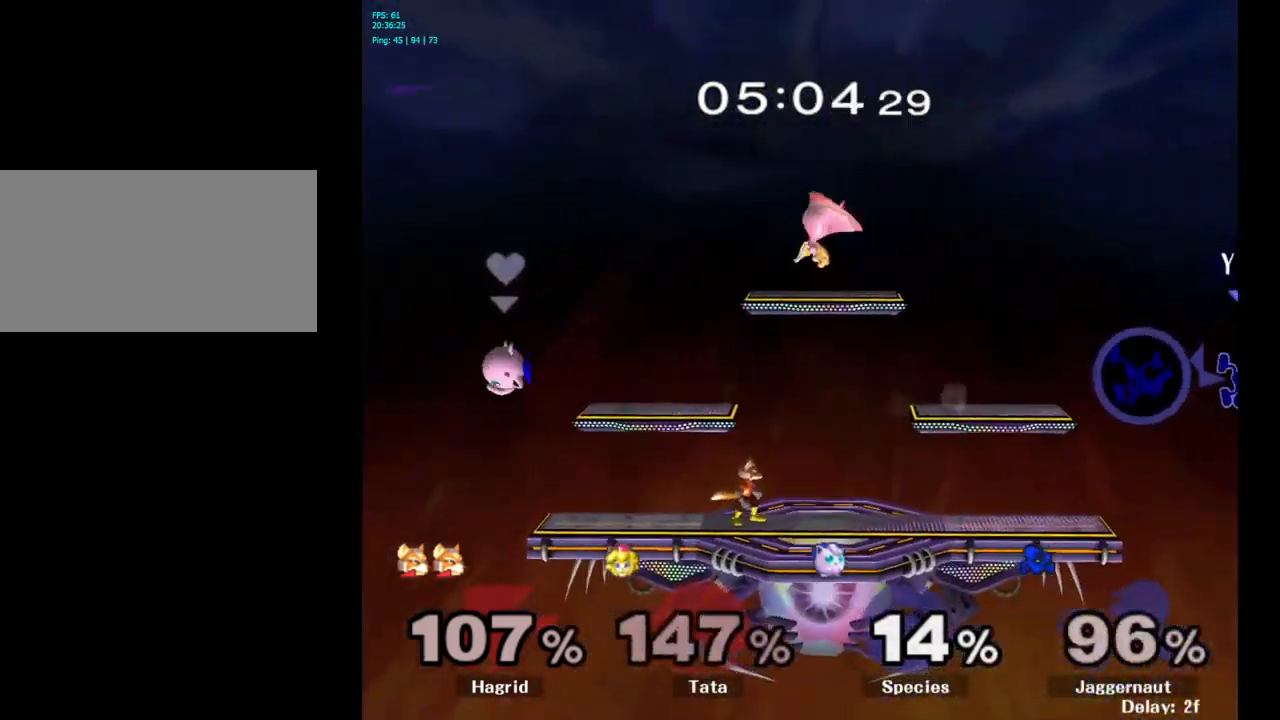
{"buttons": [], "left_stick": "left", "right_stick": "center", "events": [[99, "left_stick", "center"], [166, "left_stick", "left"], [316, "left_stick", "center"], [383, "left_stick", "left"]]}
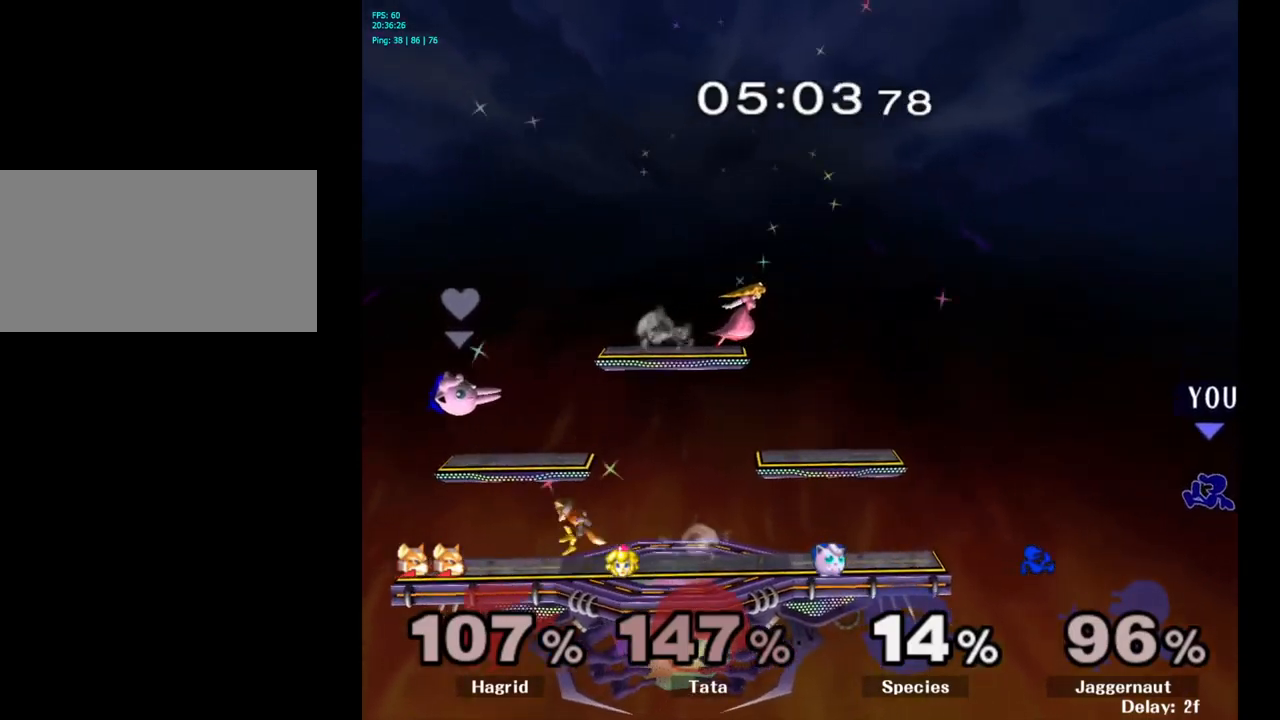
{"buttons": [], "left_stick": "left", "right_stick": "center", "events": []}
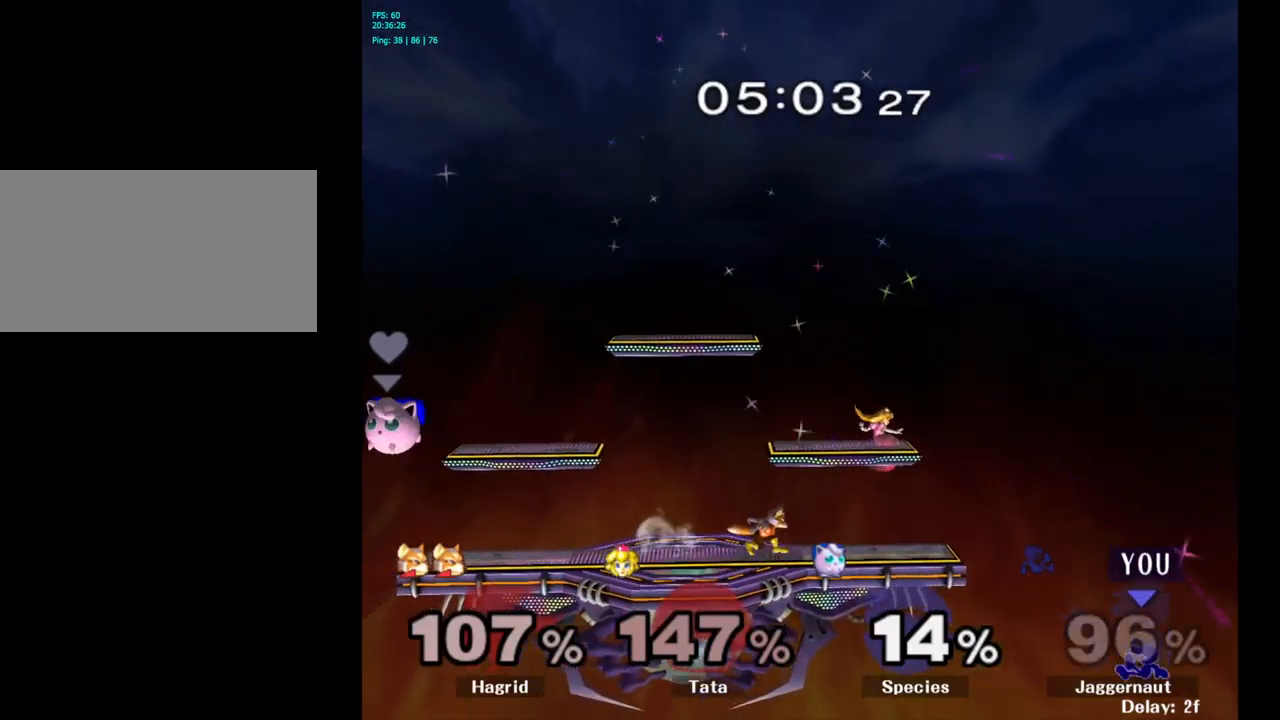
{"buttons": ["Y"], "left_stick": "center", "right_stick": "center", "events": [[167, "Y", "down"], [467, "left_stick", "center"]]}
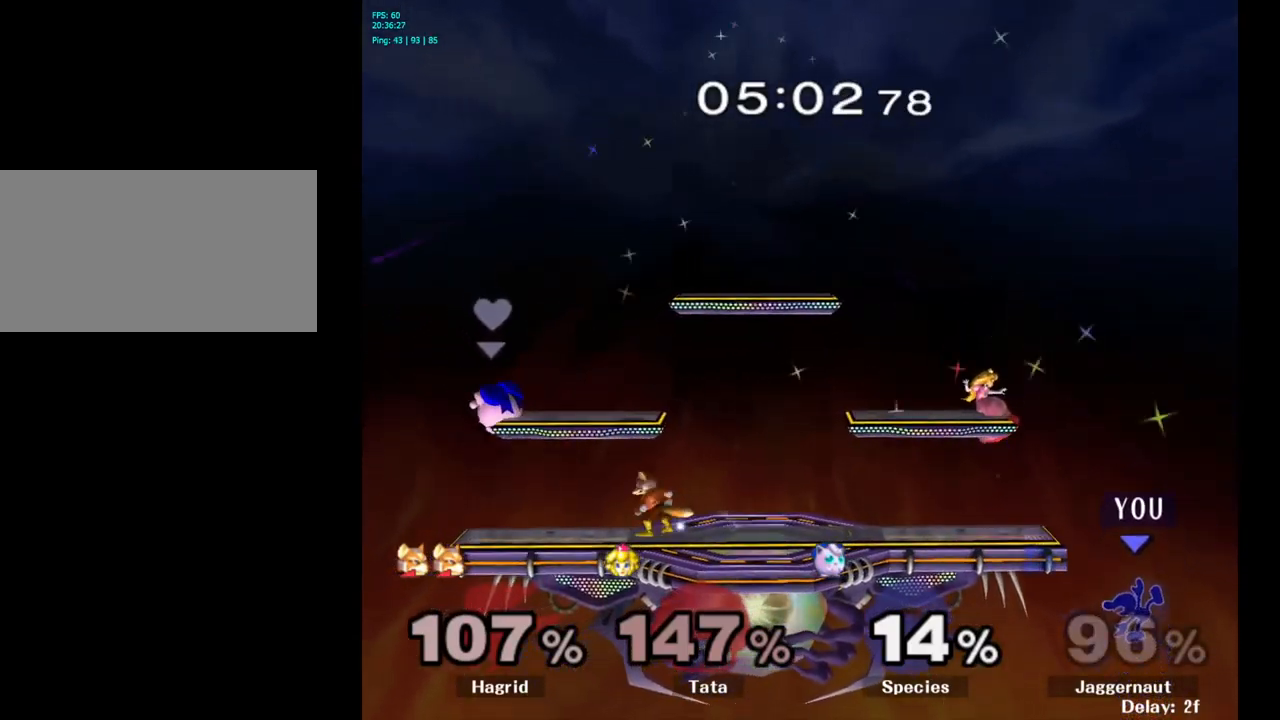
{"buttons": [], "left_stick": "right", "right_stick": "center", "events": [[100, "Y", "up"], [100, "left_stick", "right"]]}
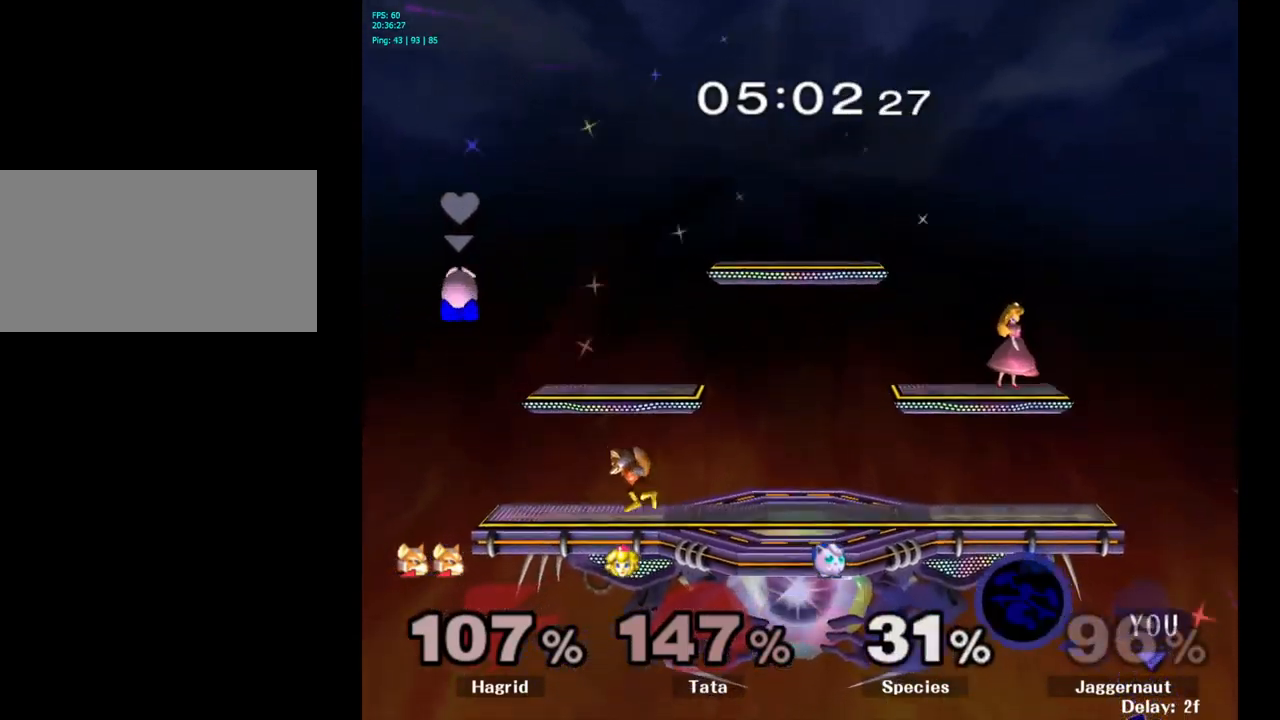
{"buttons": ["B"], "left_stick": "up", "right_stick": "center", "events": [[200, "left_stick", "up"], [333, "B", "down"]]}
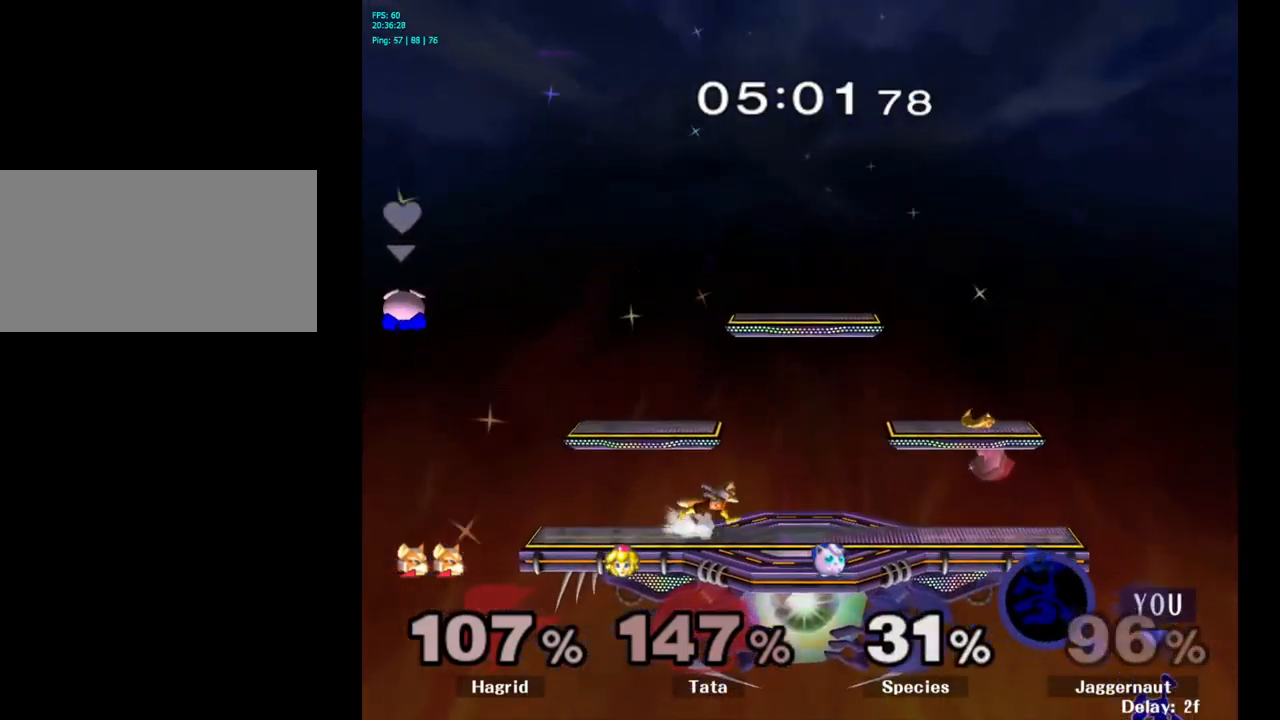
{"buttons": [], "left_stick": "up-left", "right_stick": "center", "events": [[33, "B", "up"], [317, "left_stick", "up-left"]]}
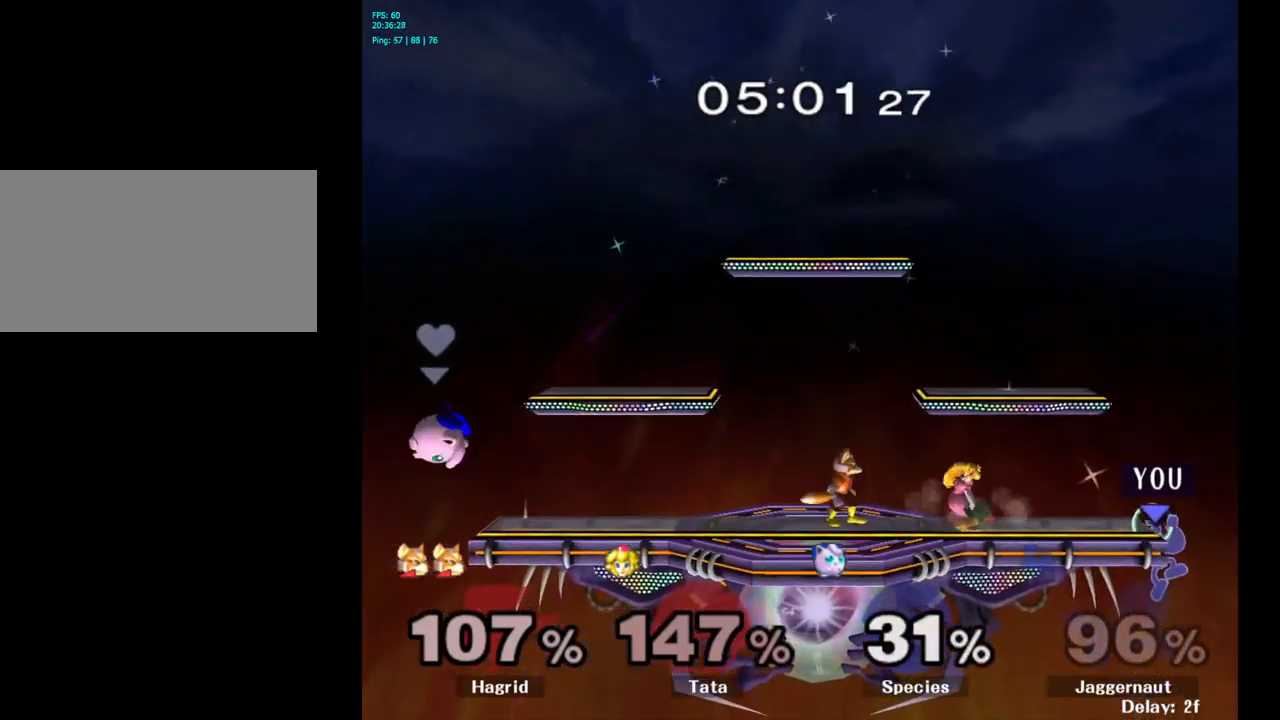
{"buttons": [], "left_stick": "down", "right_stick": "center", "events": [[17, "left_stick", "center"], [433, "left_stick", "down"]]}
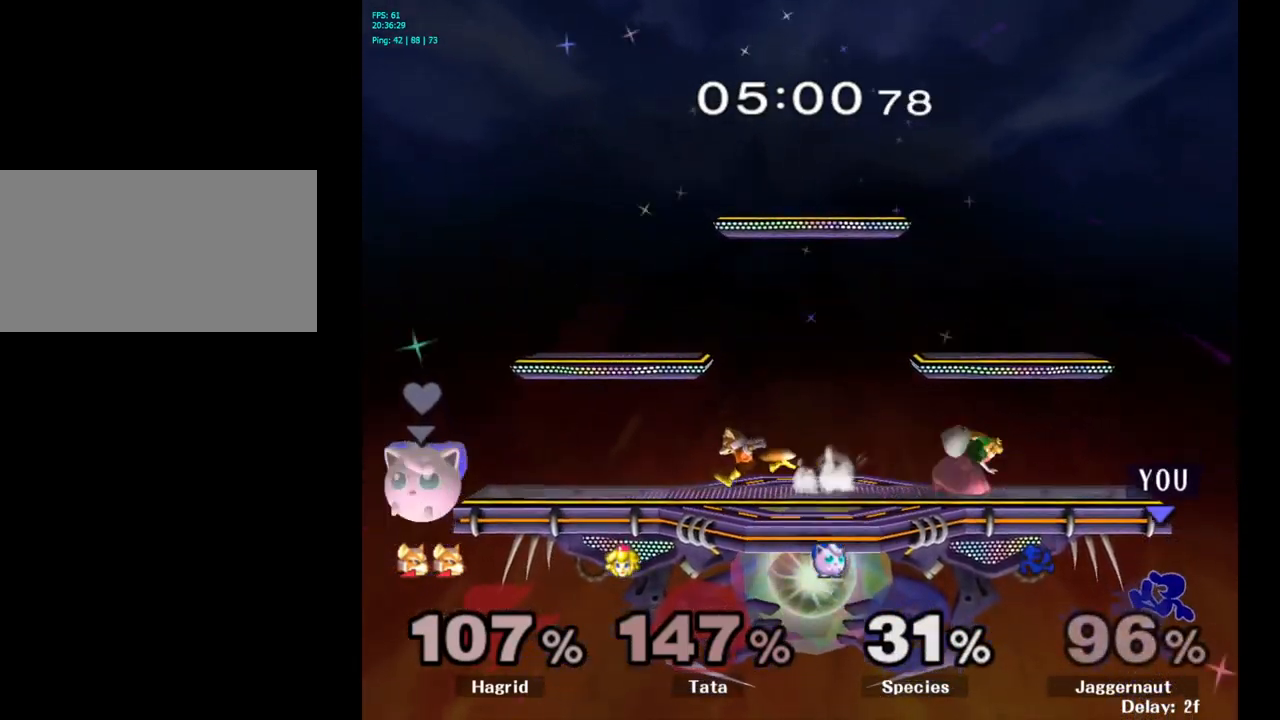
{"buttons": ["Y"], "left_stick": "center", "right_stick": "center", "events": [[133, "left_stick", "center"], [150, "Y", "down"]]}
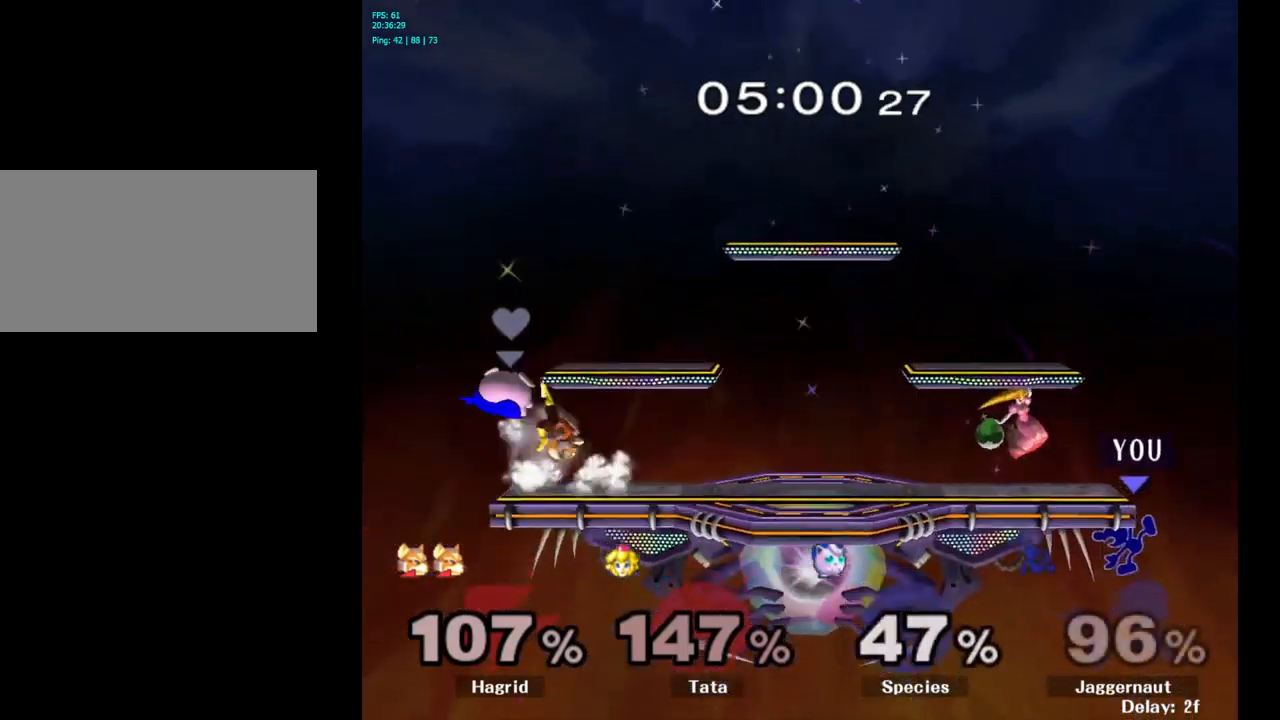
{"buttons": ["A"], "left_stick": "left", "right_stick": "center", "events": [[33, "Y", "up"], [217, "left_stick", "right"], [333, "Y", "down"], [333, "left_stick", "left"], [400, "A", "down"], [450, "Y", "up"]]}
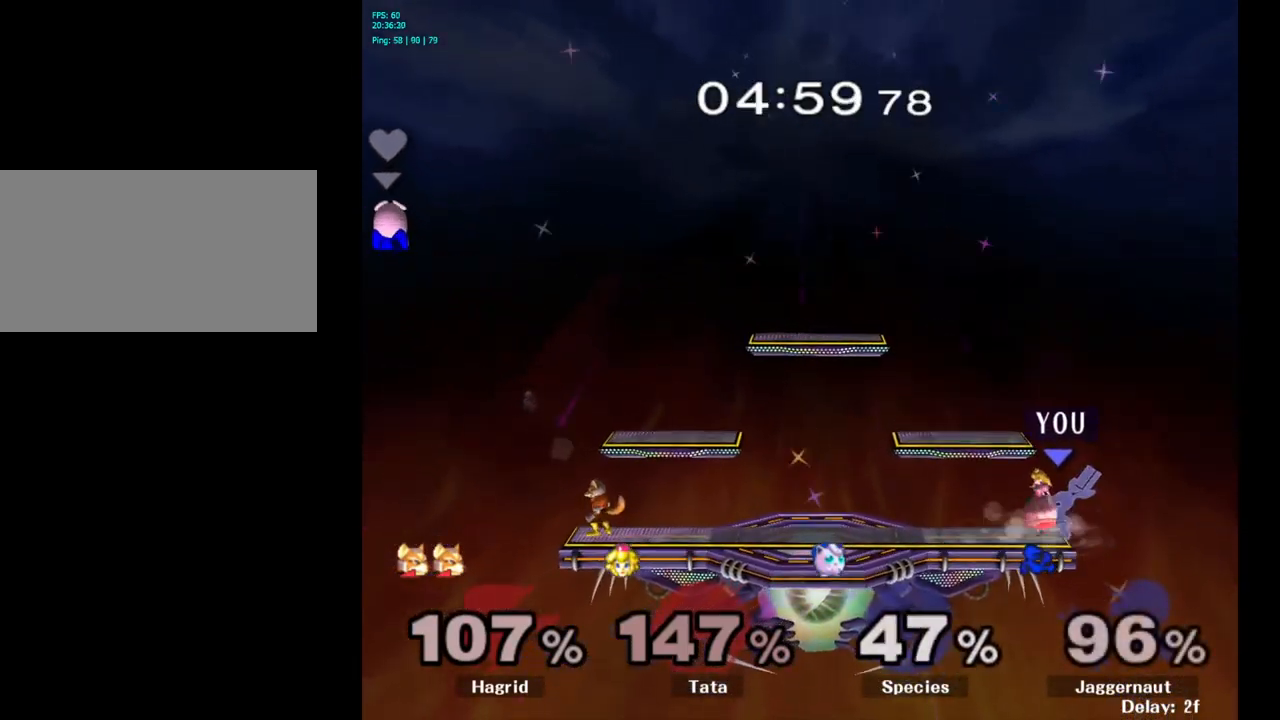
{"buttons": ["R1"], "left_stick": "down", "right_stick": "center", "events": [[50, "A", "up"], [367, "left_stick", "down"], [400, "R1", "down"]]}
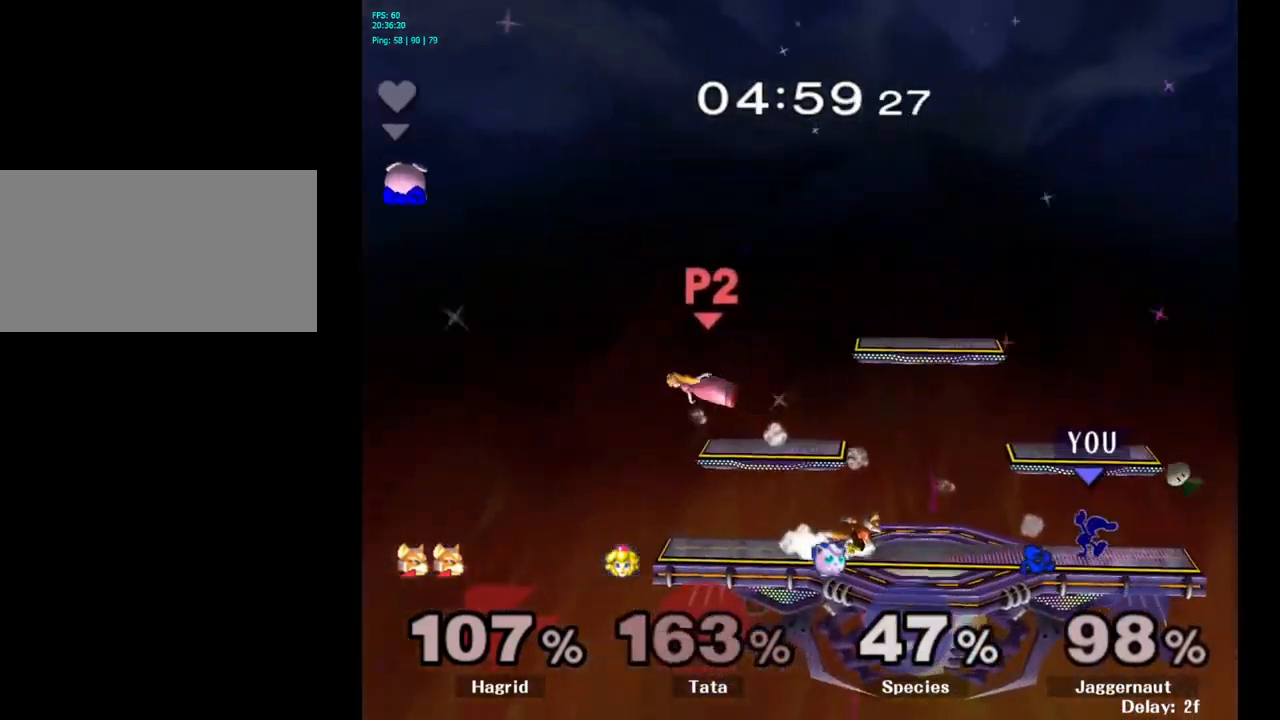
{"buttons": ["Y"], "left_stick": "right", "right_stick": "center", "events": [[67, "R1", "up"], [83, "left_stick", "center"], [367, "left_stick", "right"], [500, "Y", "down"]]}
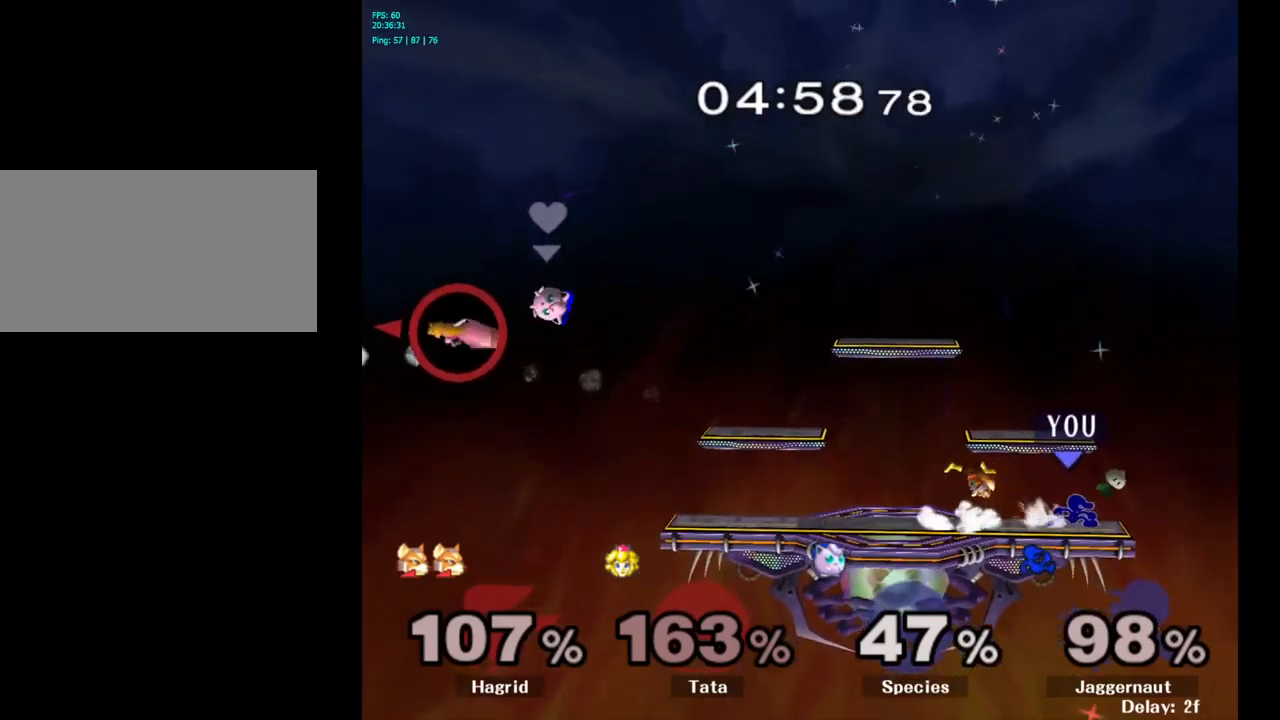
{"buttons": ["Y"], "left_stick": "left", "right_stick": "center", "events": [[34, "left_stick", "left"], [350, "Y", "up"], [434, "Y", "down"]]}
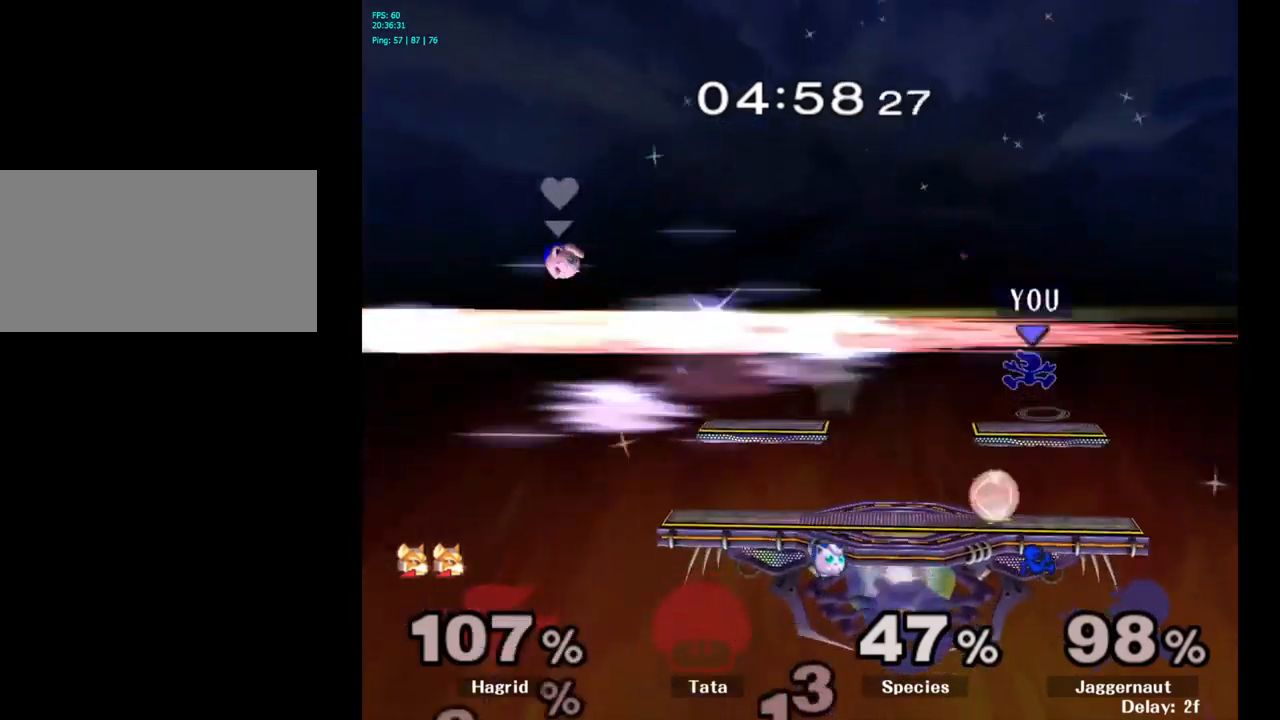
{"buttons": [], "left_stick": "down", "right_stick": "center", "events": [[150, "Y", "up"], [300, "left_stick", "center"], [300, "right_stick", "down"], [350, "right_stick", "center"], [417, "left_stick", "down"]]}
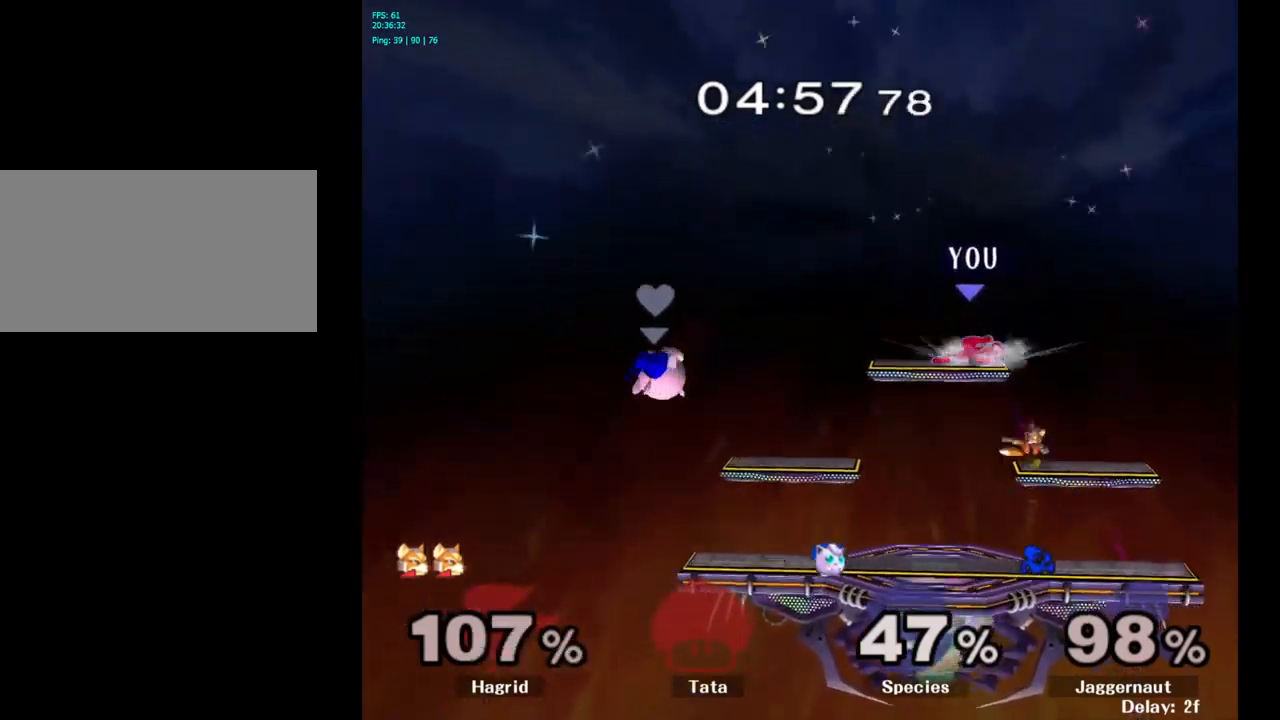
{"buttons": ["R1"], "left_stick": "center", "right_stick": "center", "events": [[167, "left_stick", "left"], [350, "R1", "down"], [384, "left_stick", "center"]]}
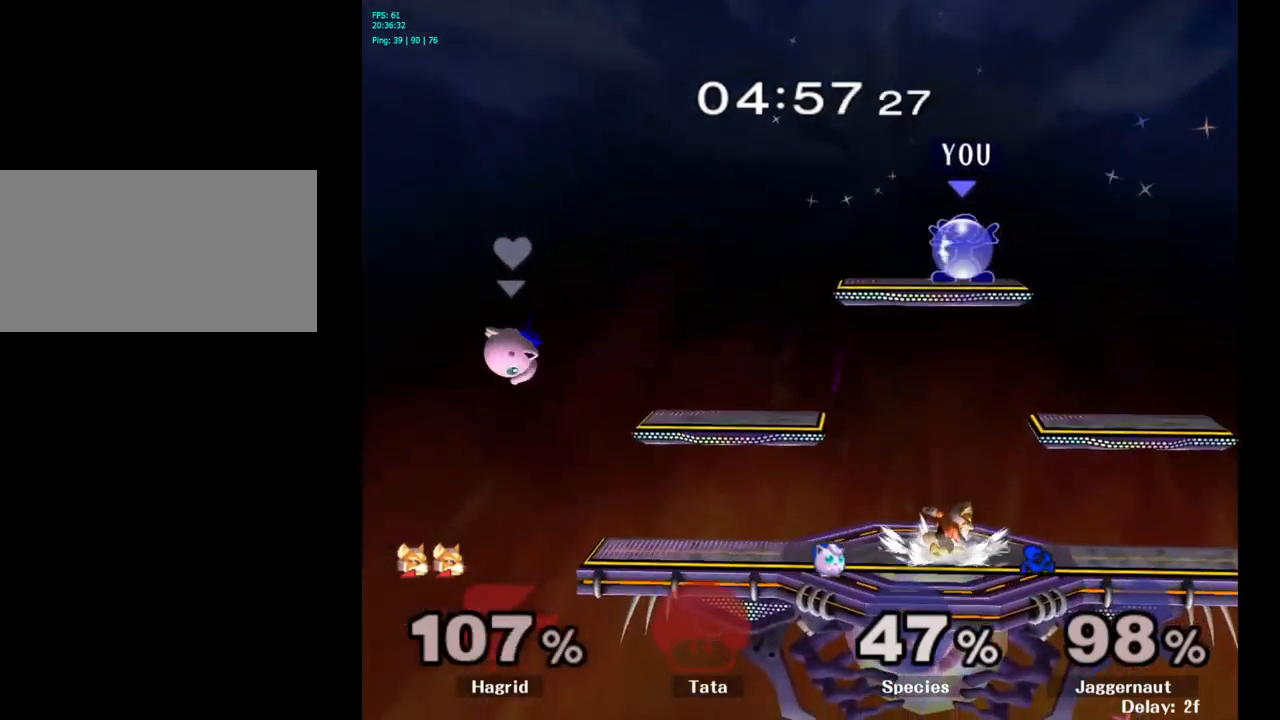
{"buttons": [], "left_stick": "right", "right_stick": "center", "events": [[100, "Y", "down"], [250, "left_stick", "right"], [367, "Y", "up"], [400, "R1", "up"]]}
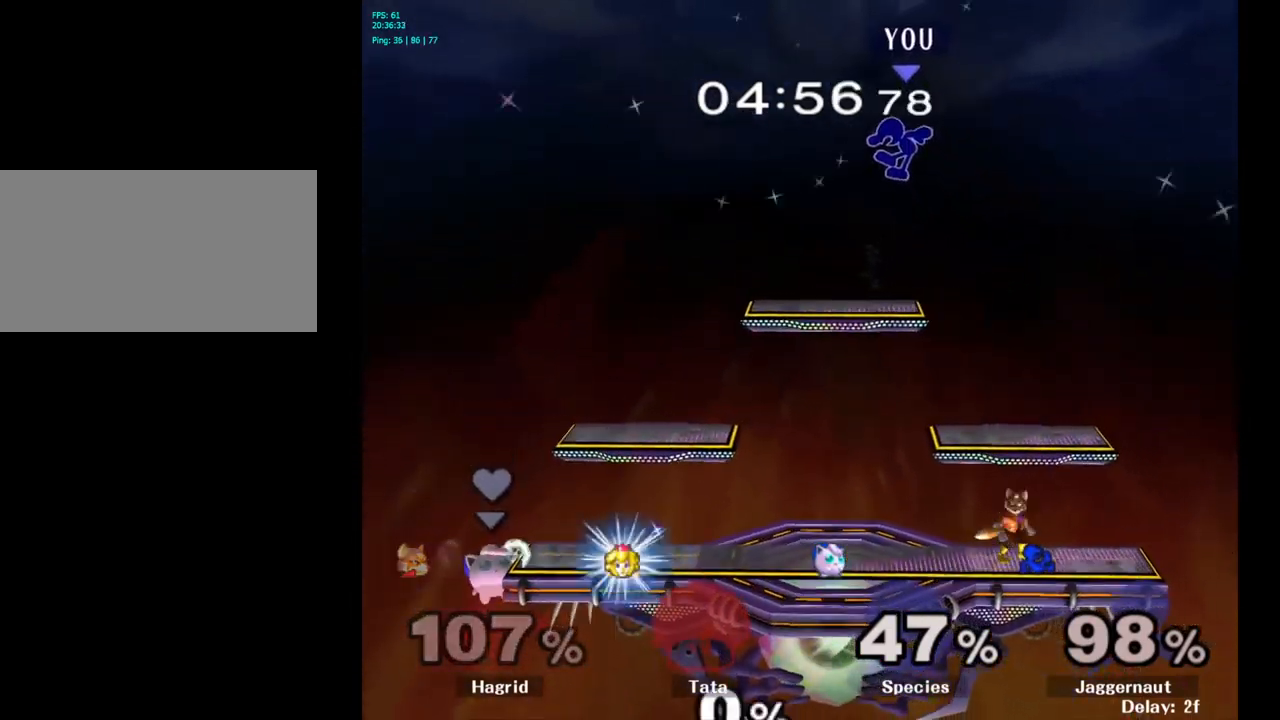
{"buttons": ["R1"], "left_stick": "right", "right_stick": "center", "events": [[67, "left_stick", "center"], [184, "left_stick", "down-left"], [234, "left_stick", "down"], [417, "left_stick", "left"], [467, "left_stick", "right"], [500, "R1", "down"]]}
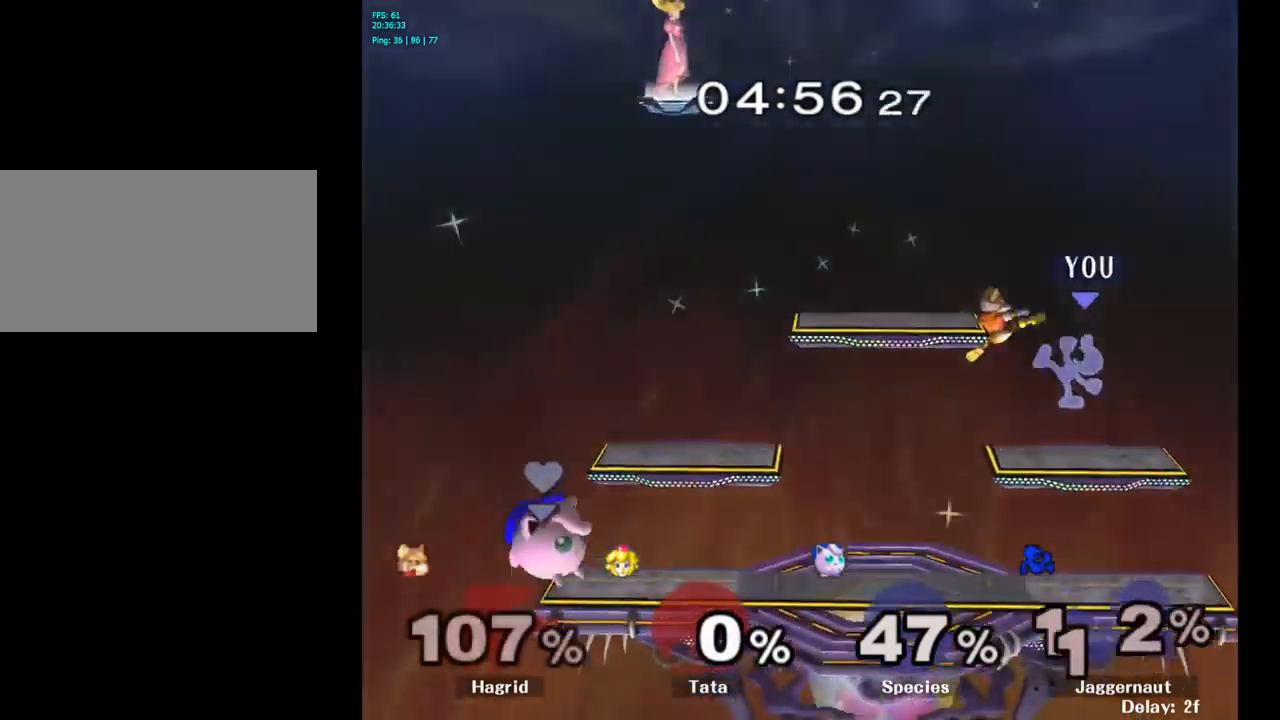
{"buttons": [], "left_stick": "left", "right_stick": "center", "events": [[234, "left_stick", "center"], [384, "R1", "up"], [417, "left_stick", "left"]]}
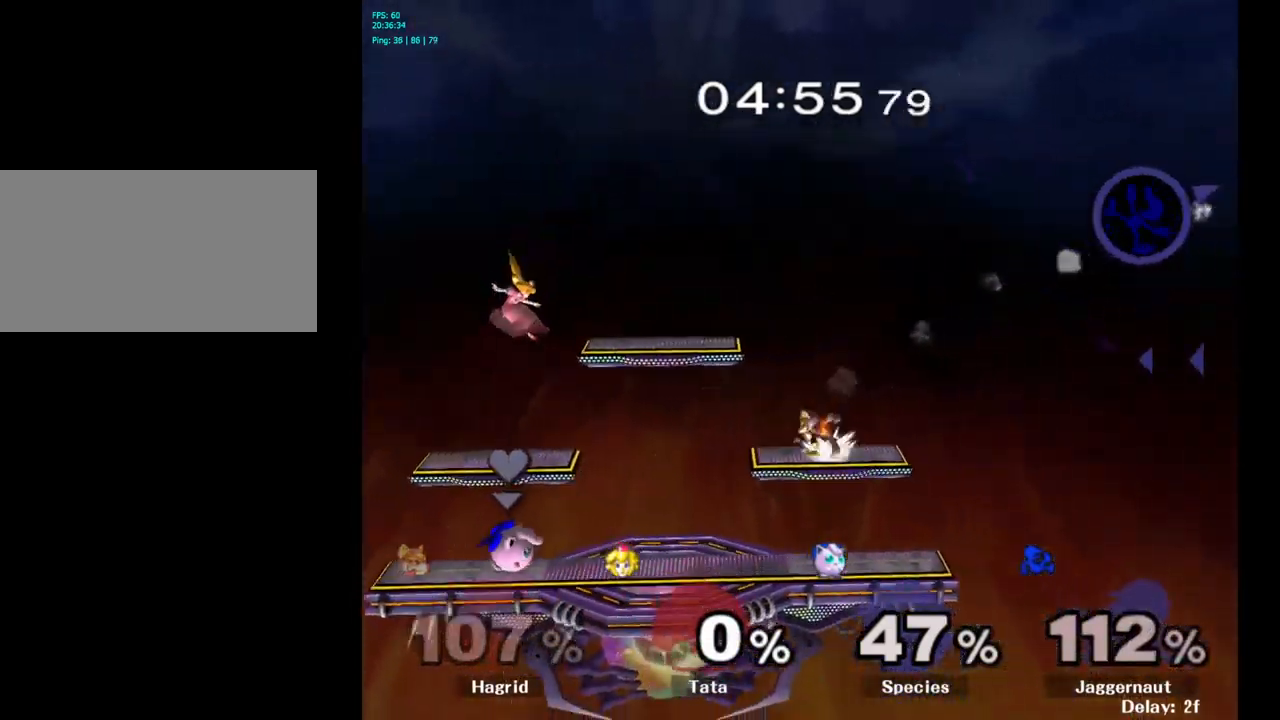
{"buttons": ["Y"], "left_stick": "left", "right_stick": "center", "events": [[84, "Y", "down"], [200, "Y", "up"], [250, "Y", "down"], [350, "Y", "up"], [434, "Y", "down"]]}
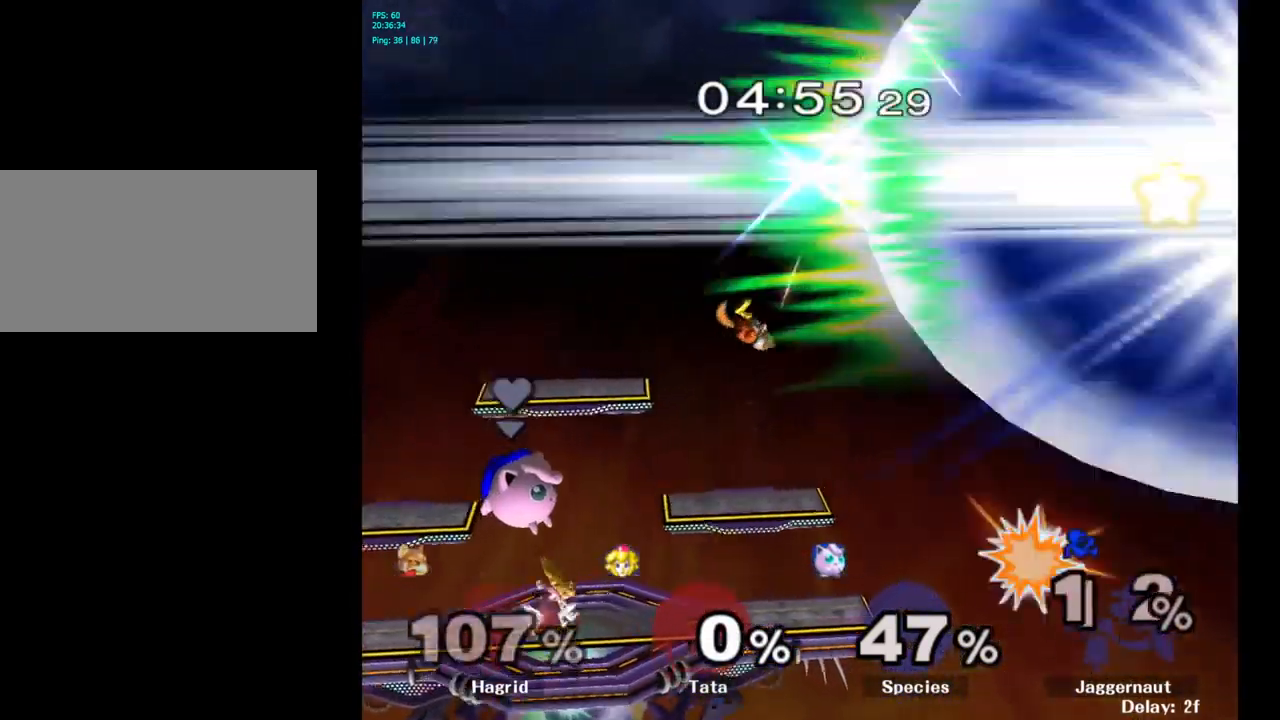
{"buttons": [], "left_stick": "center", "right_stick": "center", "events": [[34, "Y", "up"], [117, "Y", "down"], [250, "Y", "up"], [434, "left_stick", "center"]]}